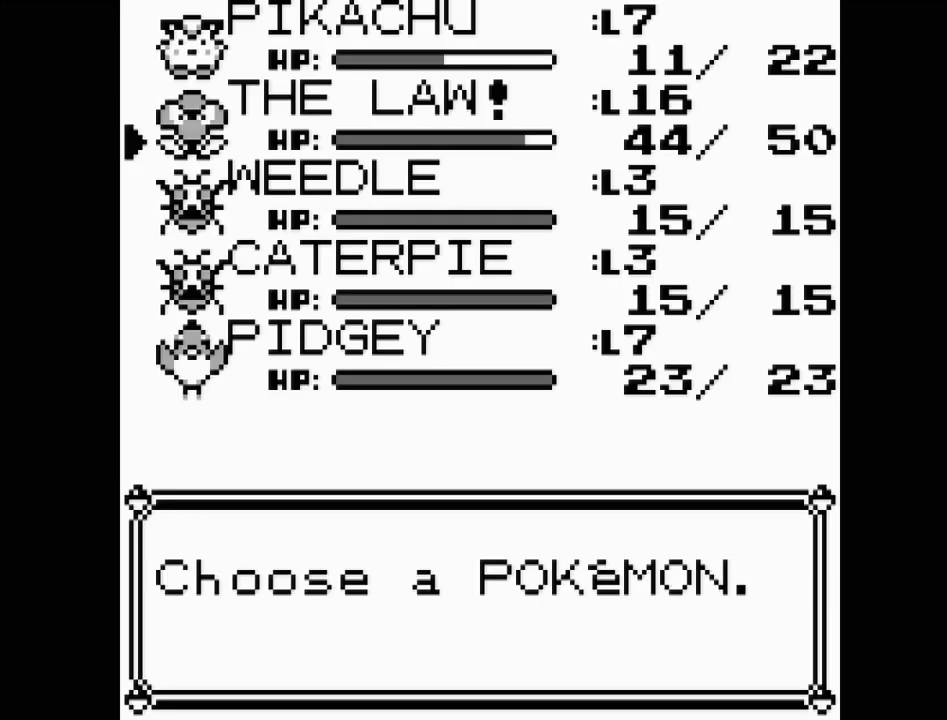
Gameplay with a controller (Nintendo layout); each line is a JSON object with the inputs held at the frame after it. "events" lists button and stick changes between this image and that frame as [ms after this image, input, new state], when the widget could be followed in between. Not read: L3 R3.
{"buttons": [], "events": [[83, "A", "up"]]}
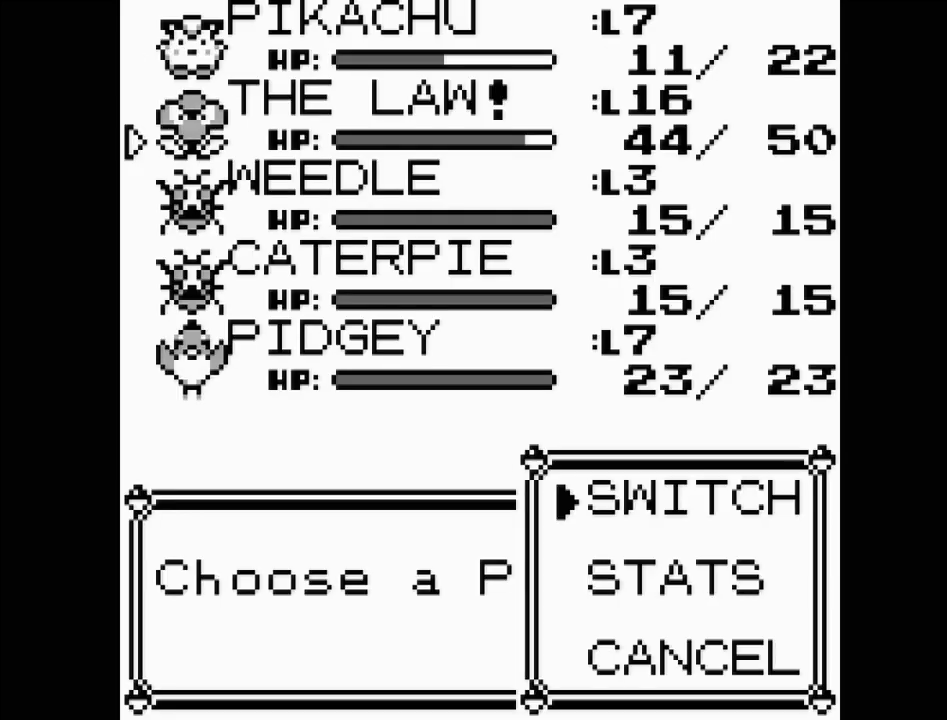
{"buttons": [], "events": [[33, "A", "down"], [150, "A", "up"]]}
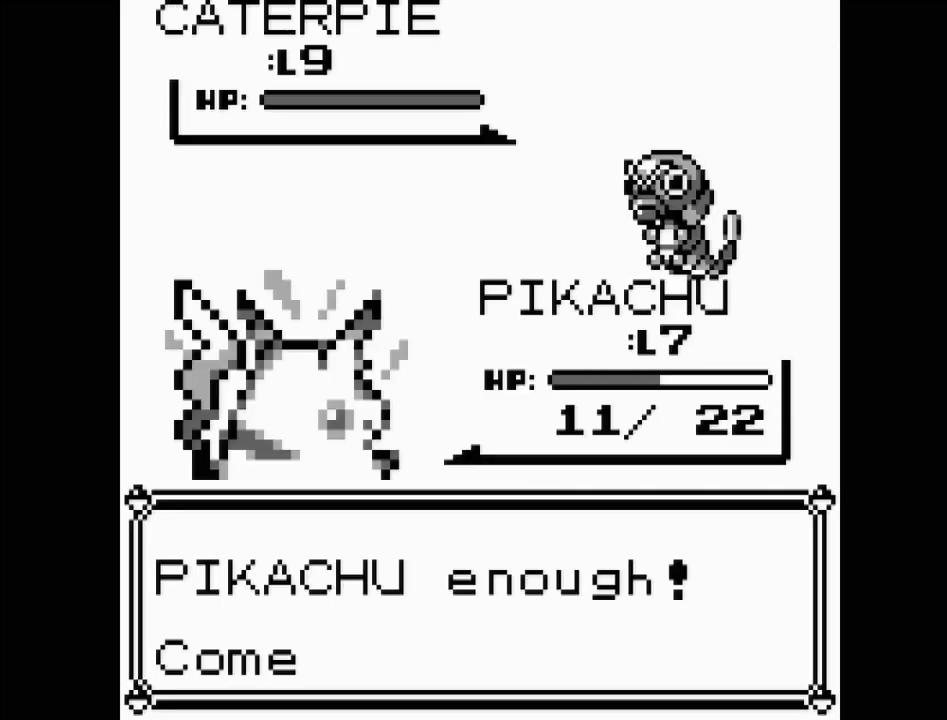
{"buttons": [], "events": []}
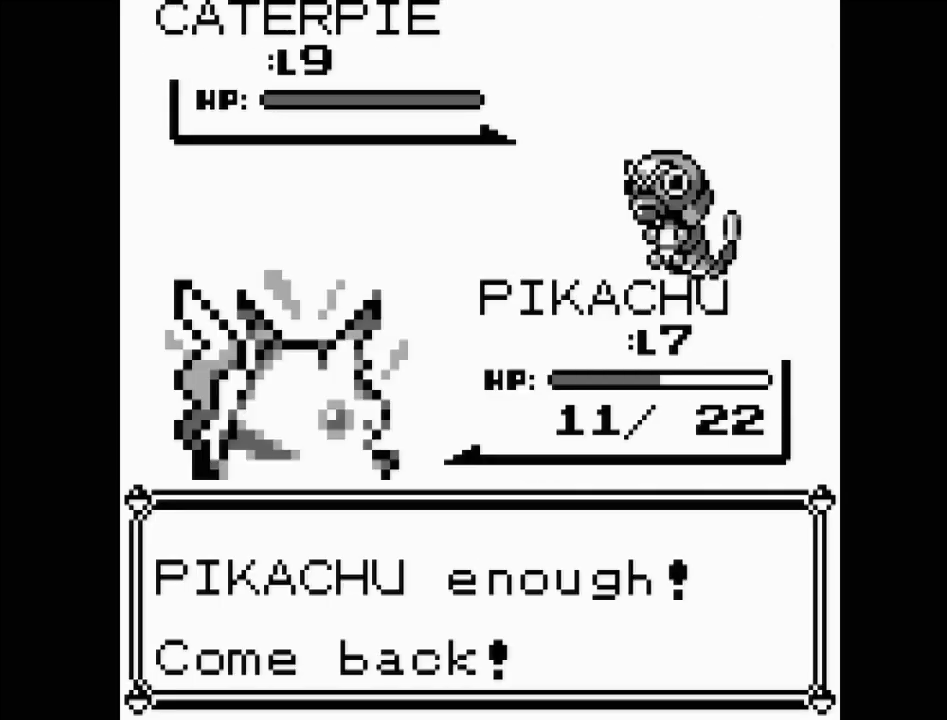
{"buttons": [], "events": [[217, "A", "down"], [367, "A", "up"]]}
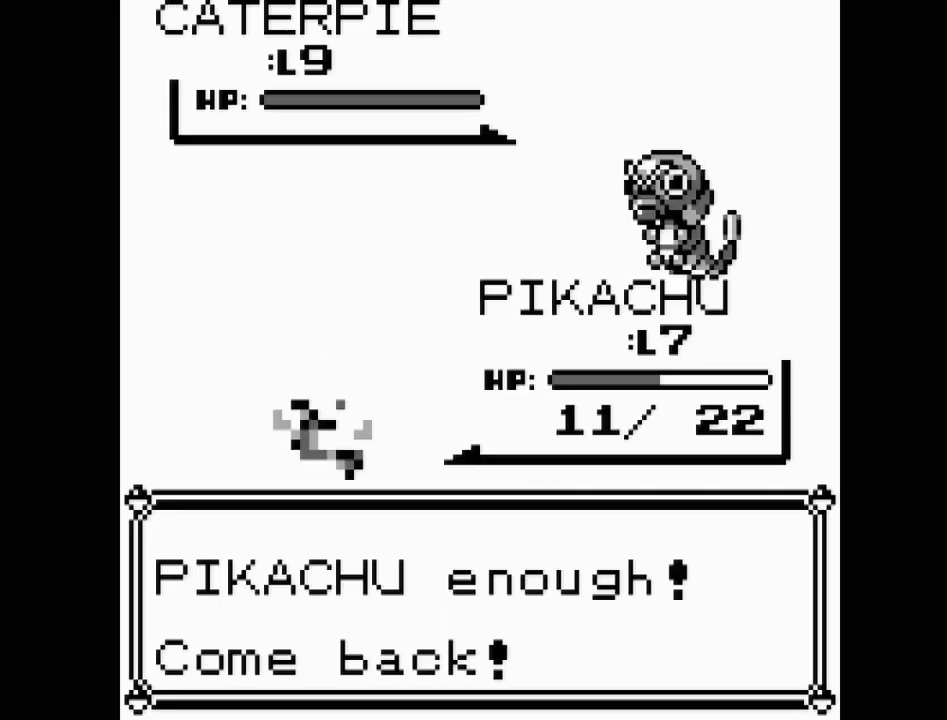
{"buttons": [], "events": []}
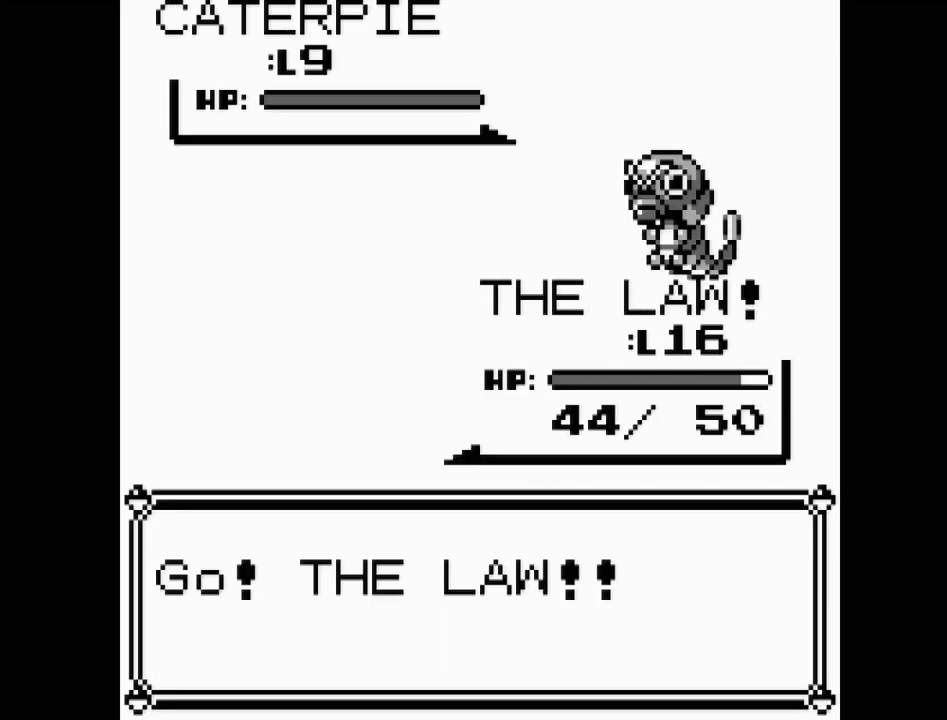
{"buttons": [], "events": []}
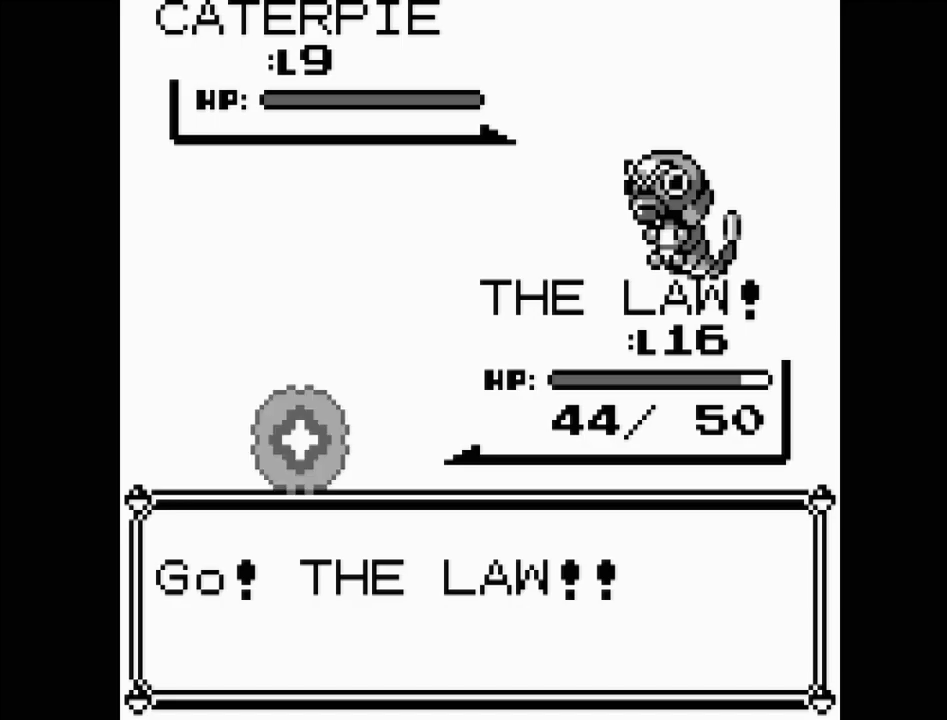
{"buttons": [], "events": []}
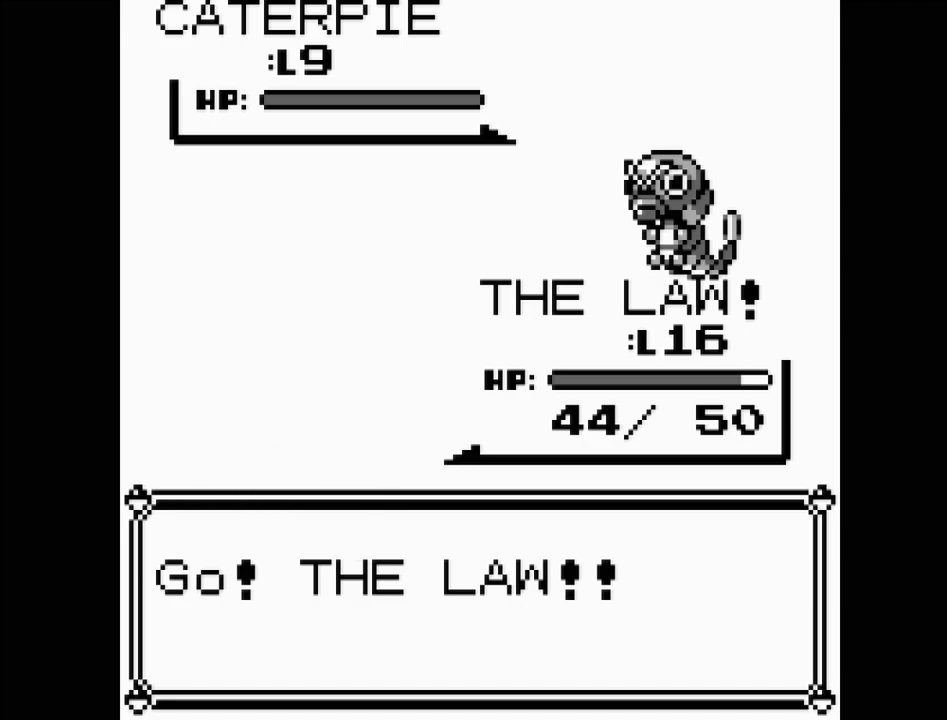
{"buttons": [], "events": []}
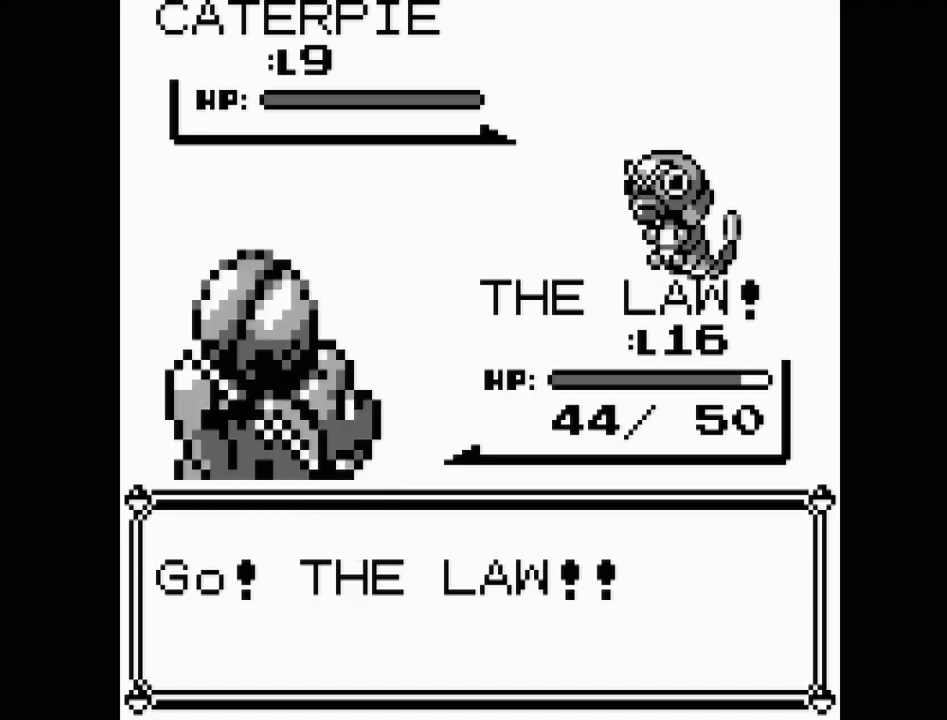
{"buttons": [], "events": []}
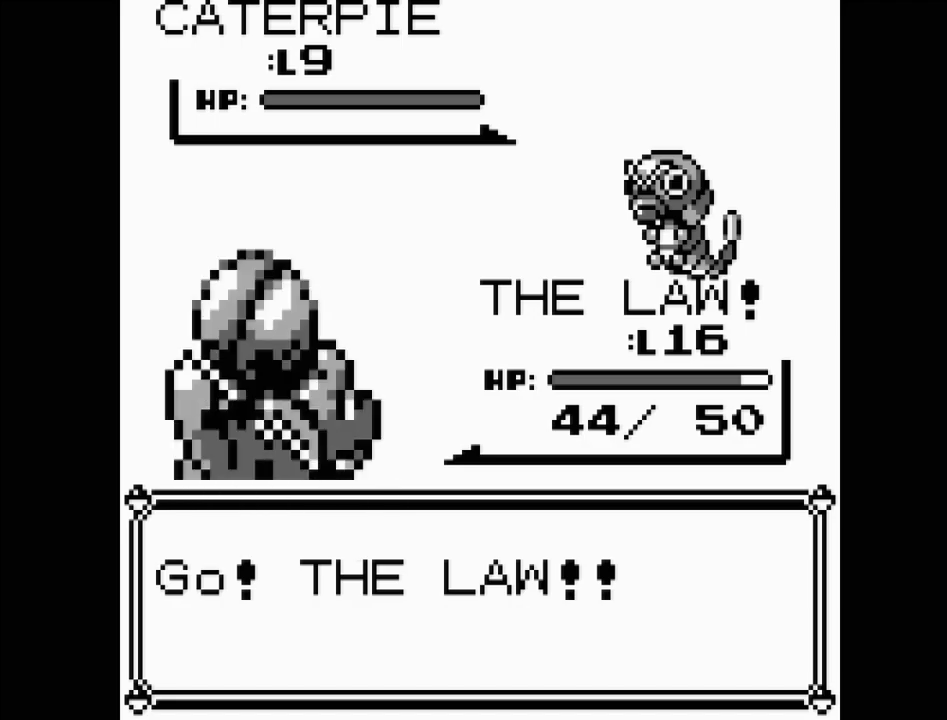
{"buttons": [], "events": []}
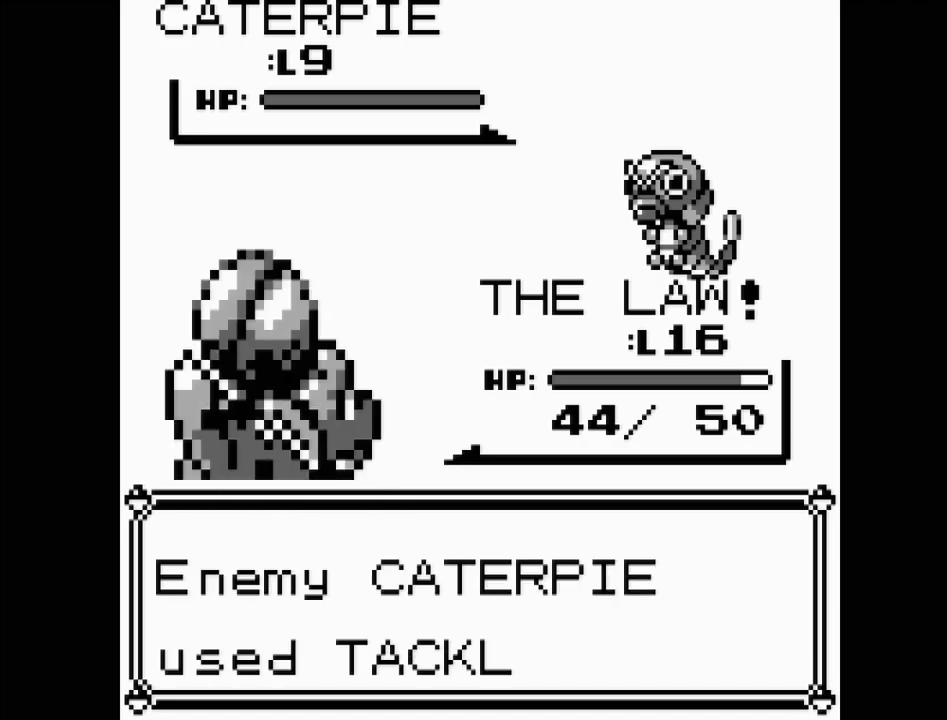
{"buttons": [], "events": []}
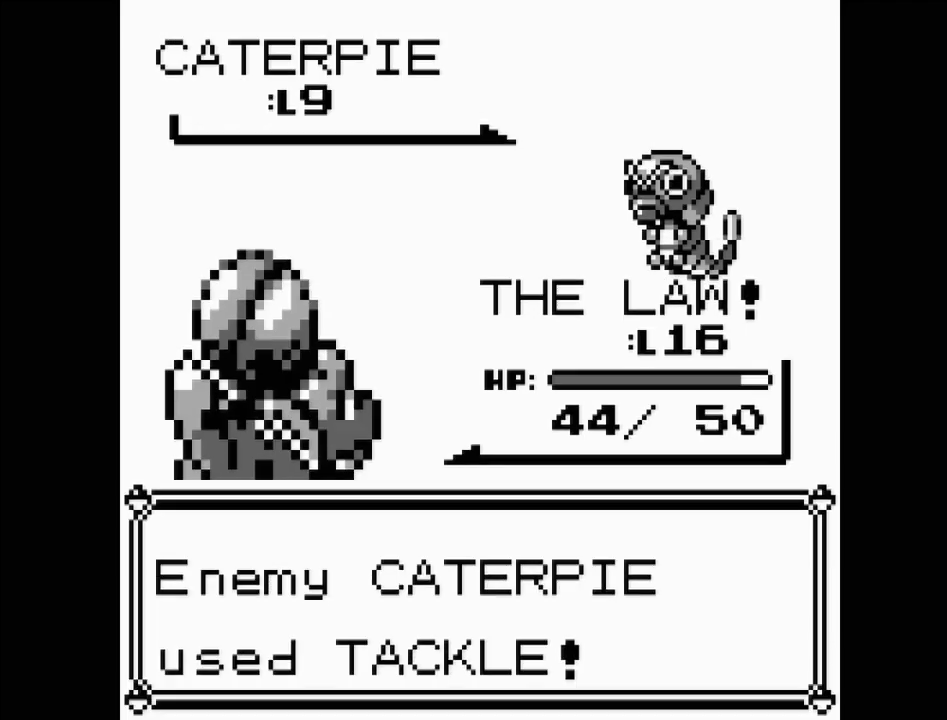
{"buttons": [], "events": []}
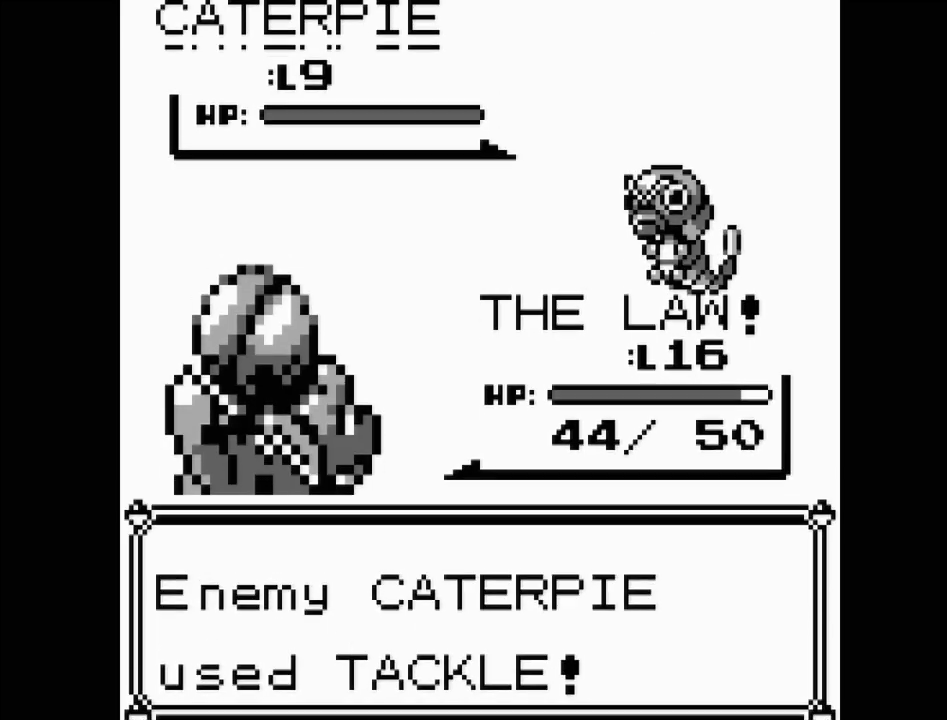
{"buttons": [], "events": []}
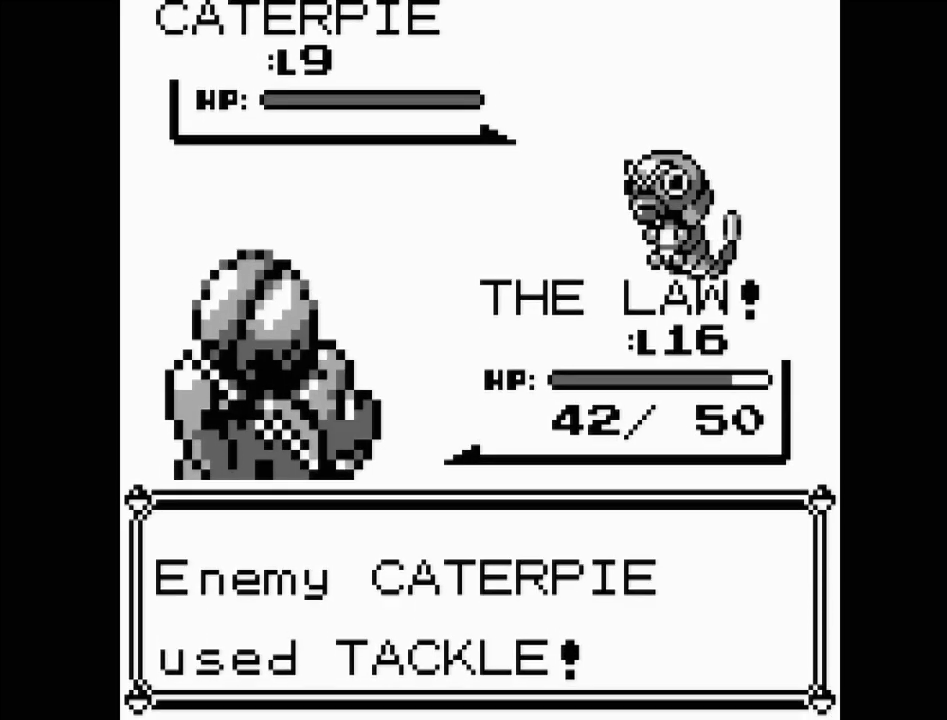
{"buttons": [], "events": []}
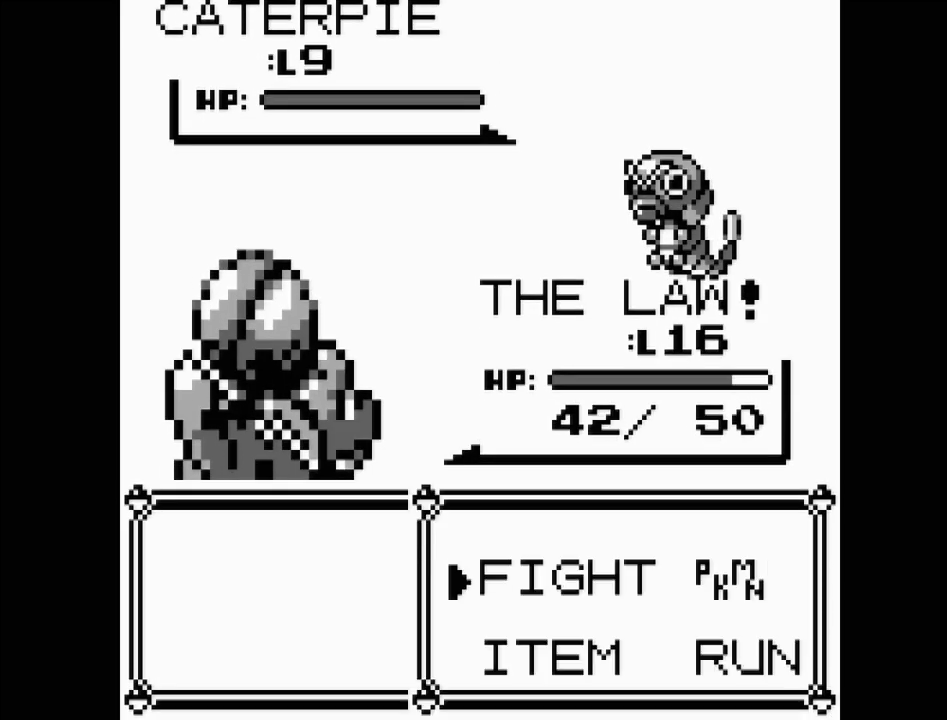
{"buttons": [], "events": [[350, "A", "down"], [433, "A", "up"]]}
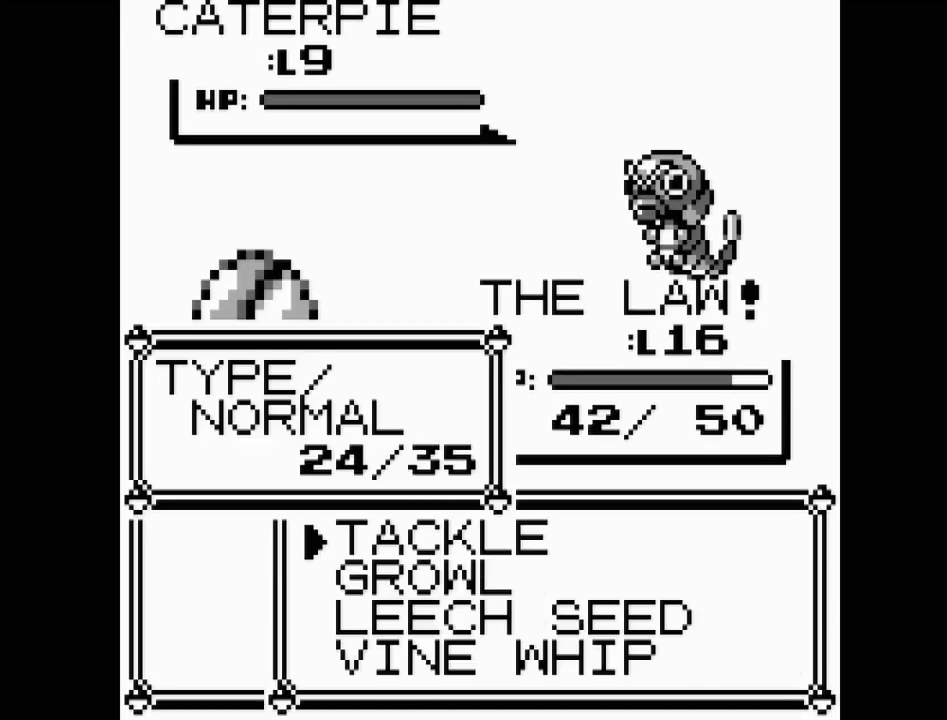
{"buttons": [], "events": []}
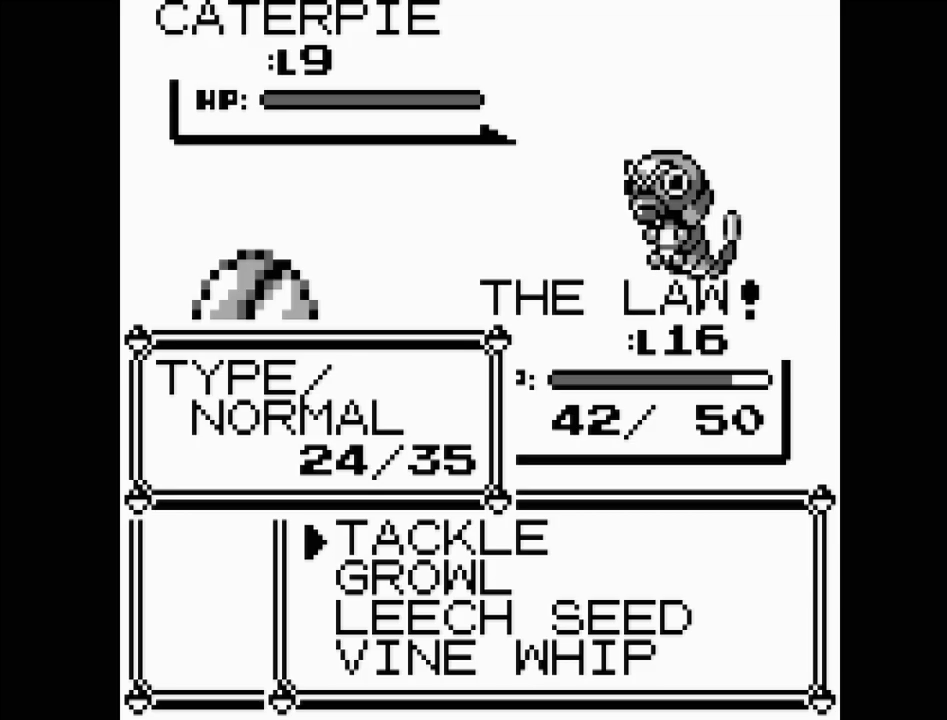
{"buttons": [], "events": [[350, "A", "down"], [467, "A", "up"]]}
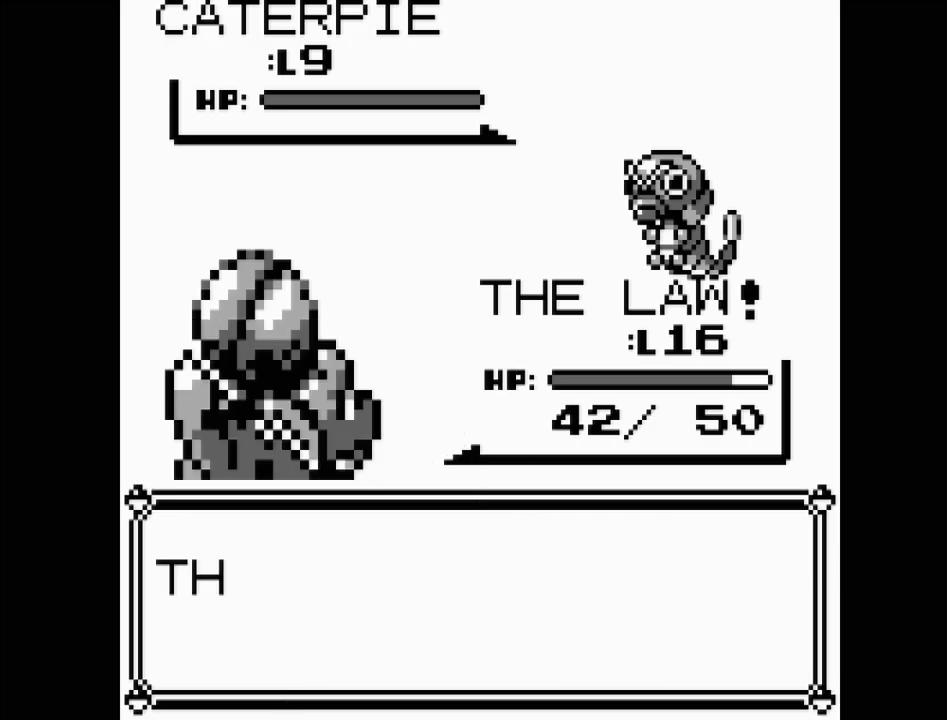
{"buttons": [], "events": []}
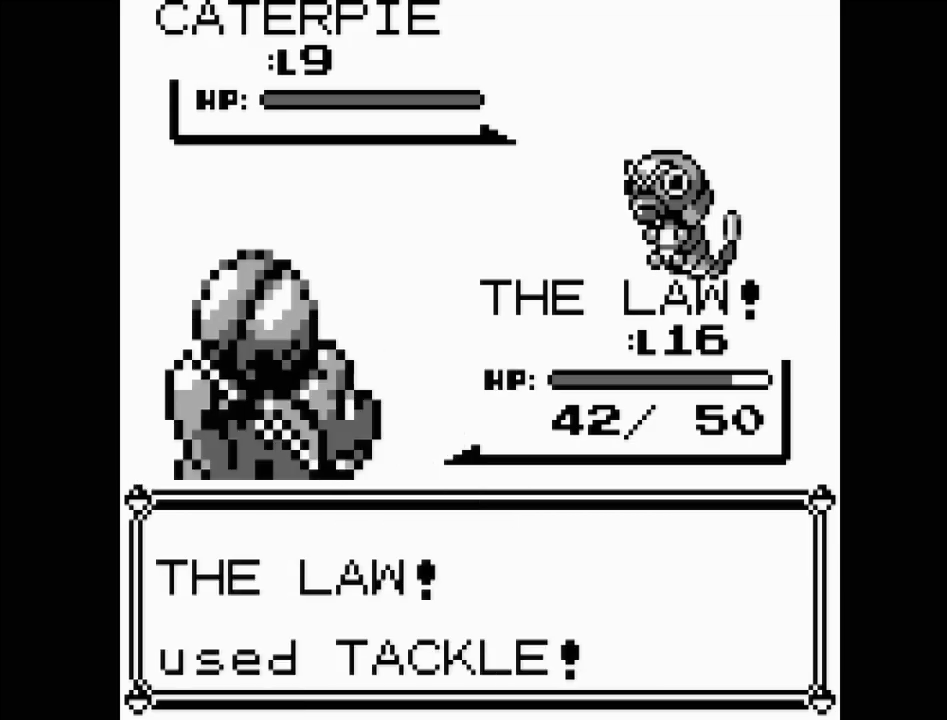
{"buttons": [], "events": [[117, "A", "down"], [233, "A", "up"]]}
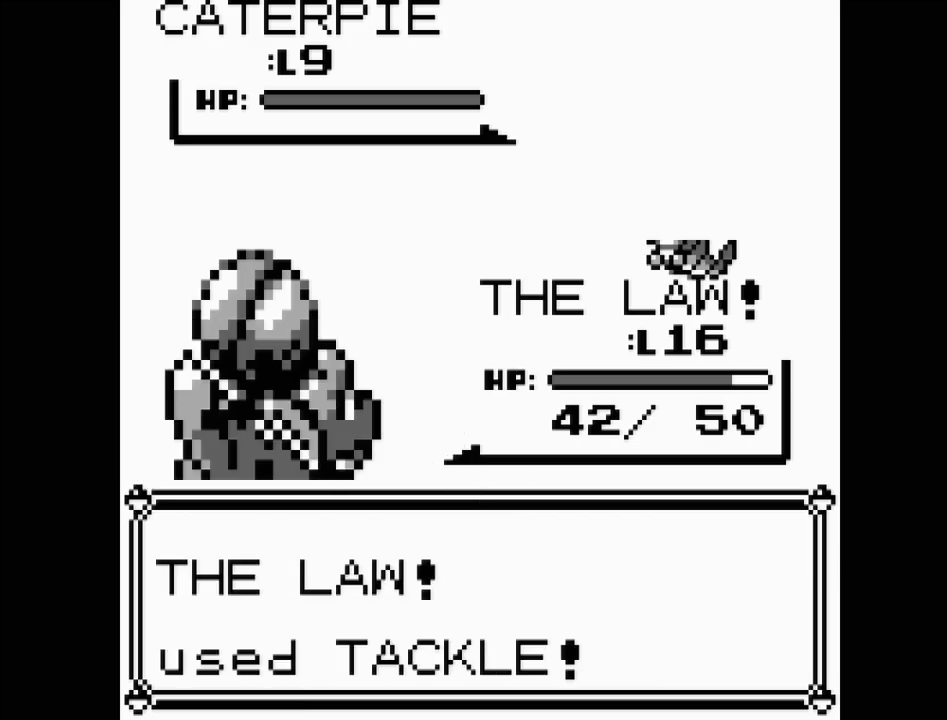
{"buttons": [], "events": []}
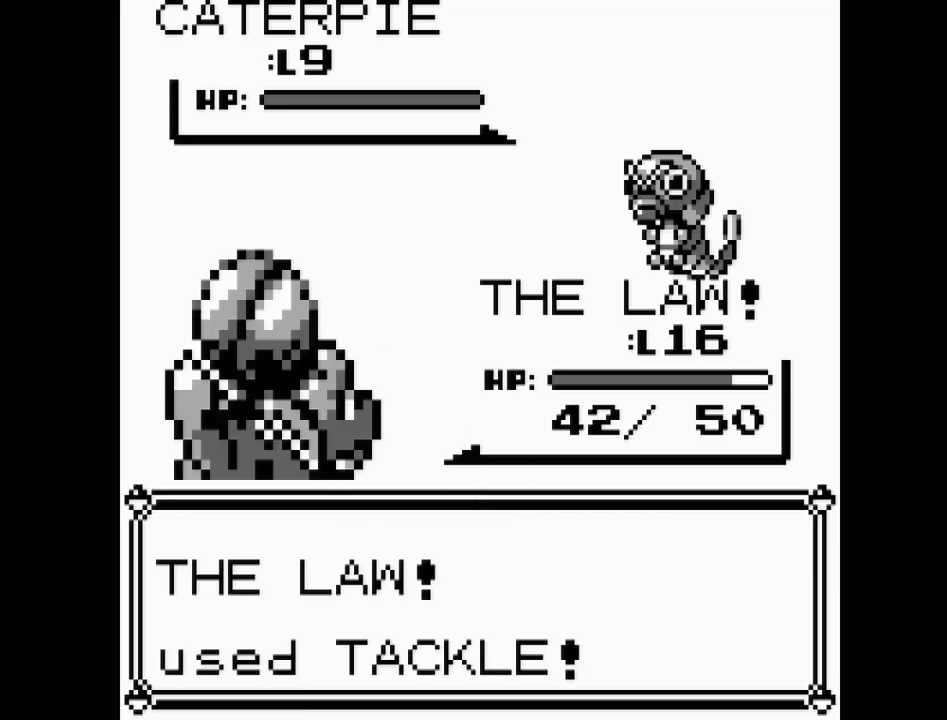
{"buttons": [], "events": []}
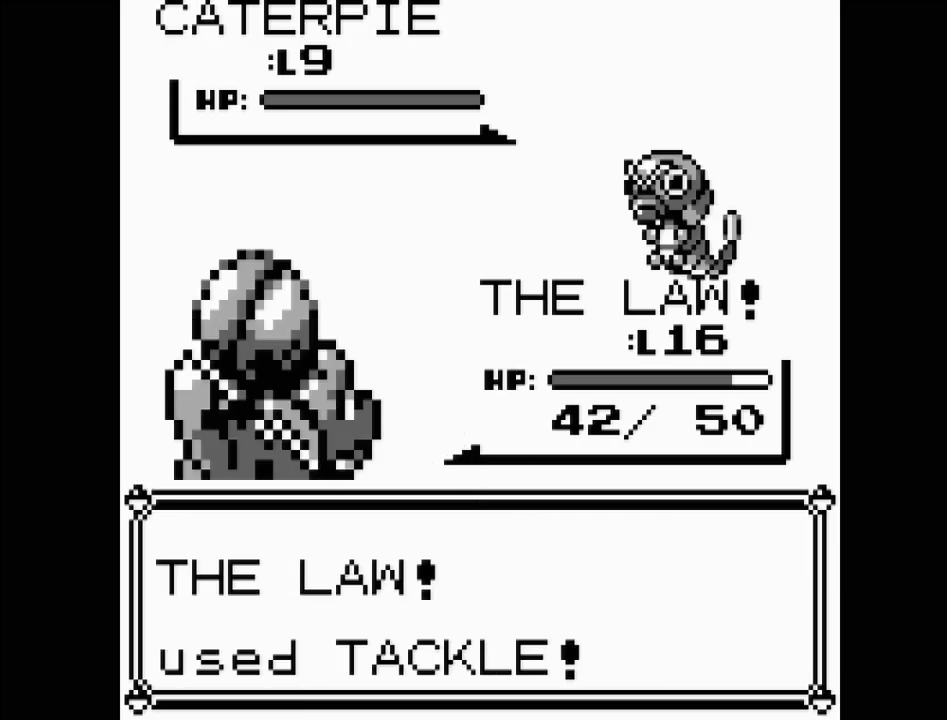
{"buttons": [], "events": []}
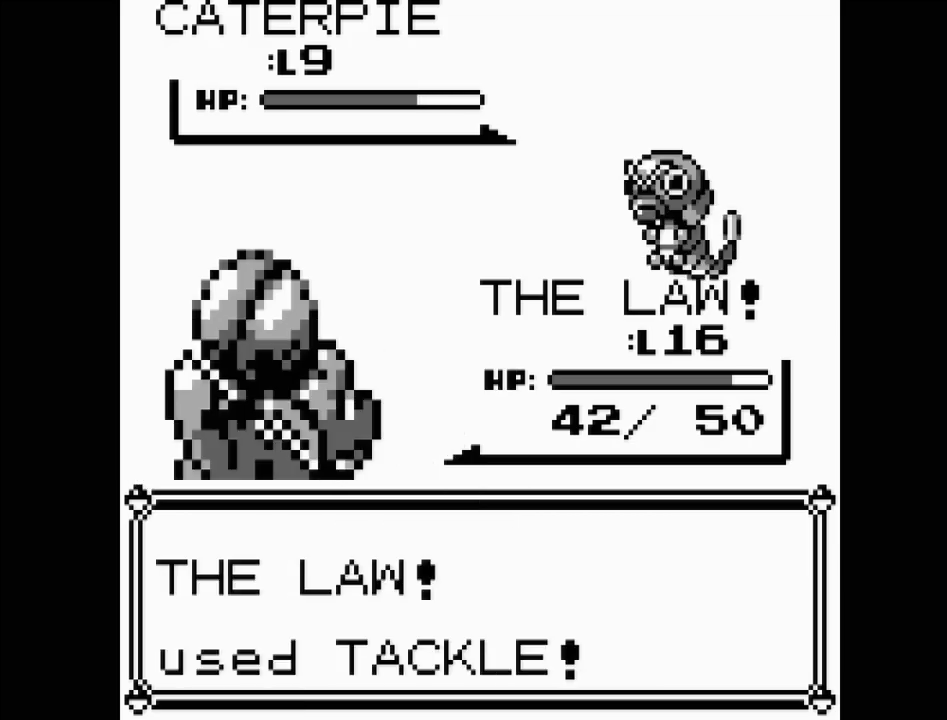
{"buttons": [], "events": []}
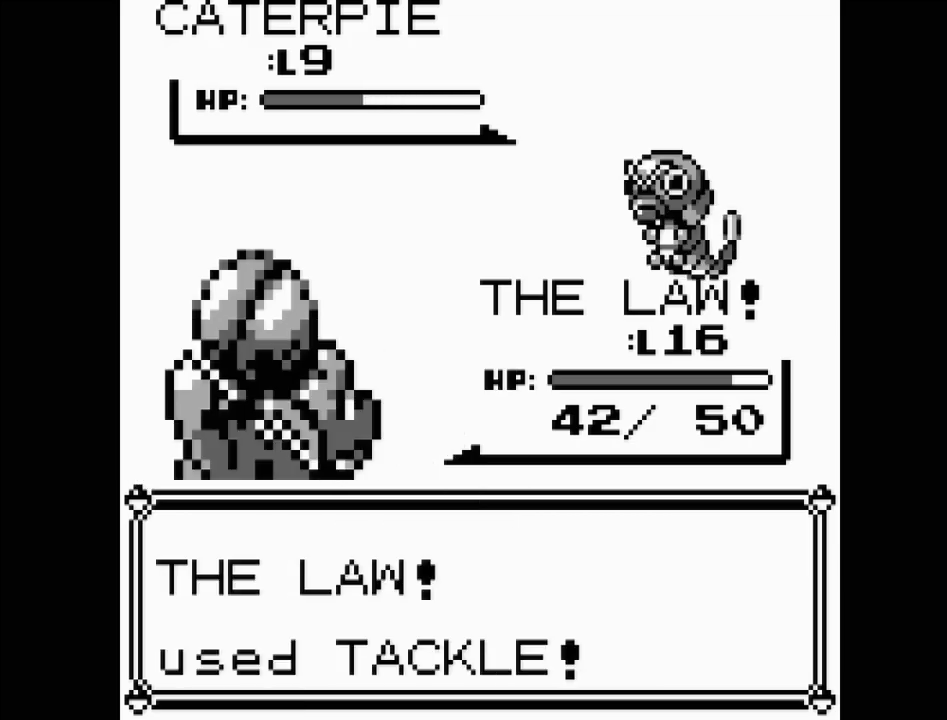
{"buttons": [], "events": [[300, "A", "down"], [467, "A", "up"]]}
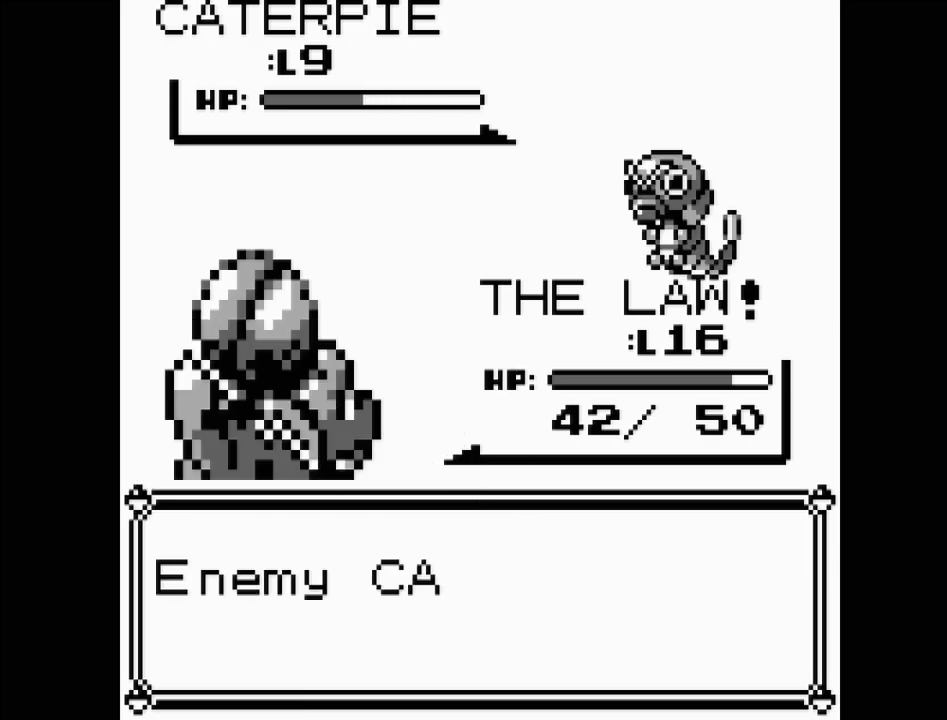
{"buttons": [], "events": [[167, "A", "down"], [267, "A", "up"], [367, "A", "down"], [467, "A", "up"]]}
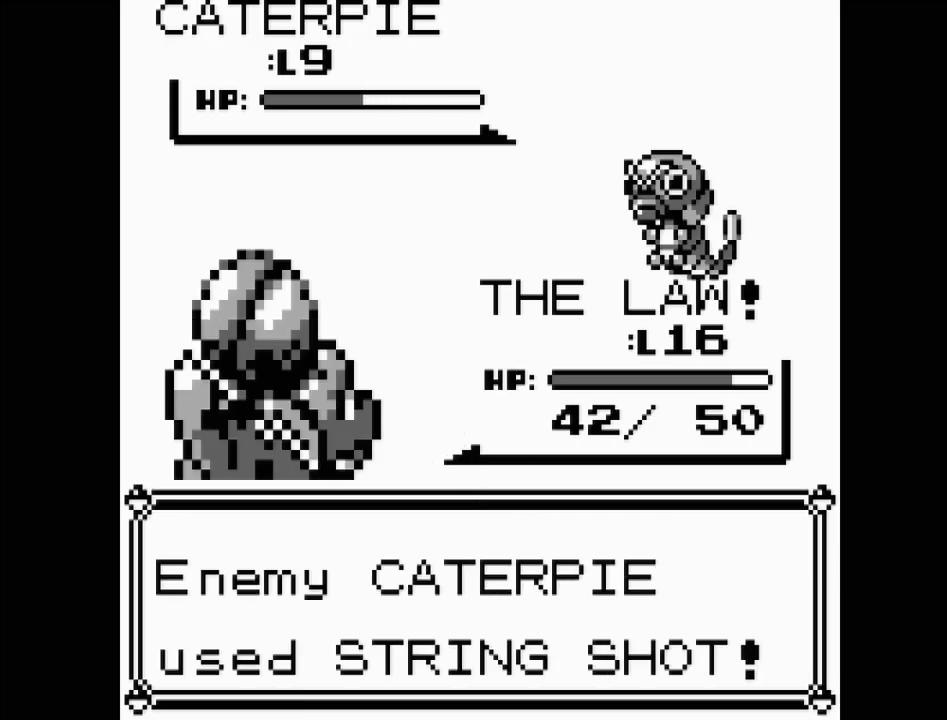
{"buttons": [], "events": [[50, "A", "down"], [150, "A", "up"], [250, "A", "down"], [350, "A", "up"]]}
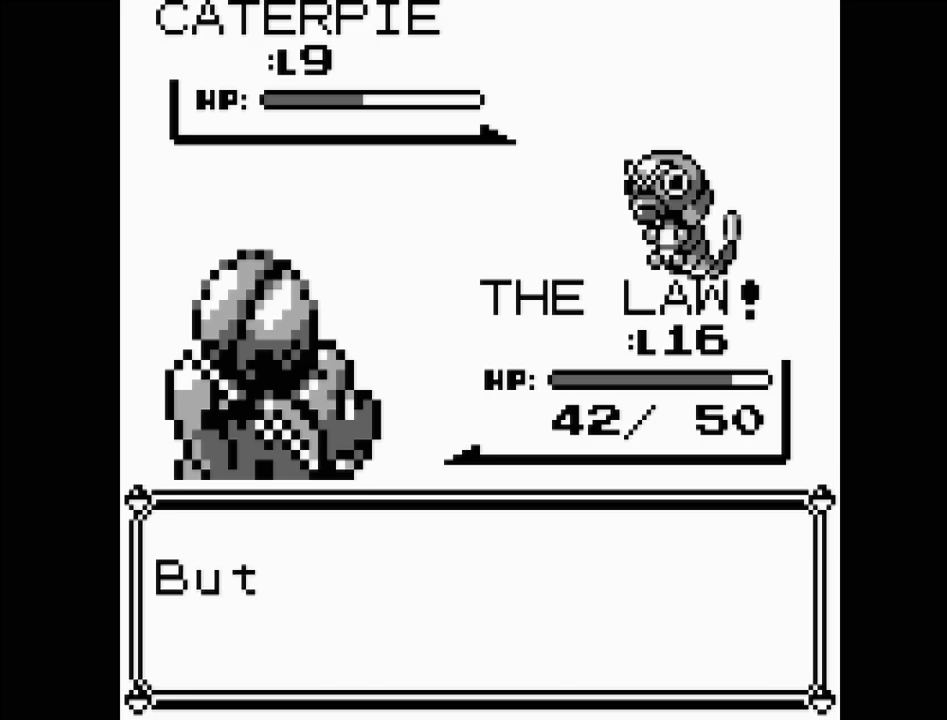
{"buttons": [], "events": []}
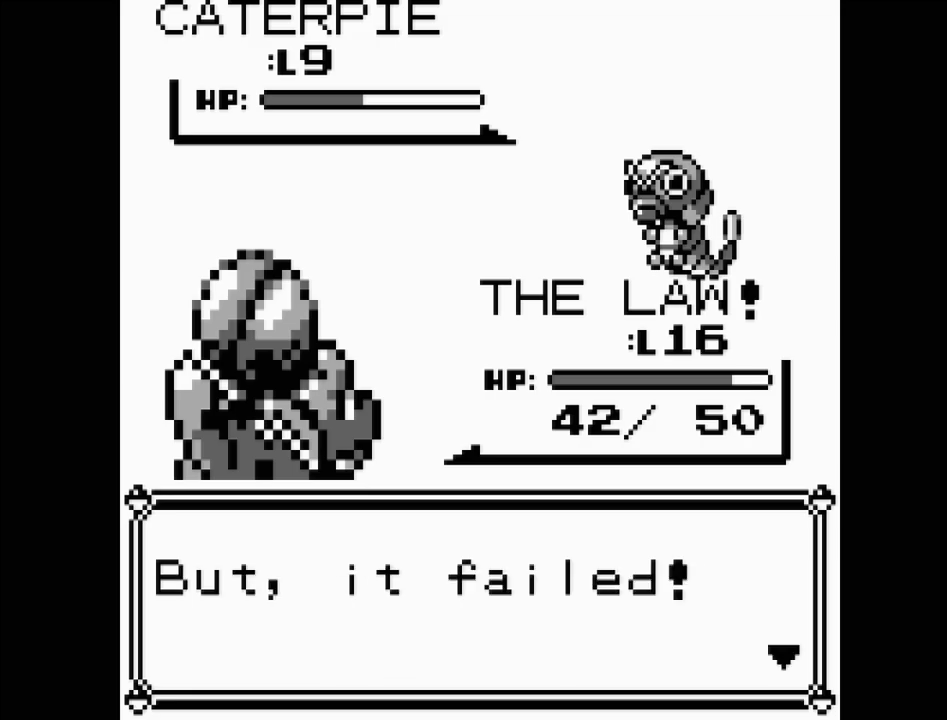
{"buttons": [], "events": [[200, "A", "down"], [317, "A", "up"], [367, "A", "down"], [483, "A", "up"]]}